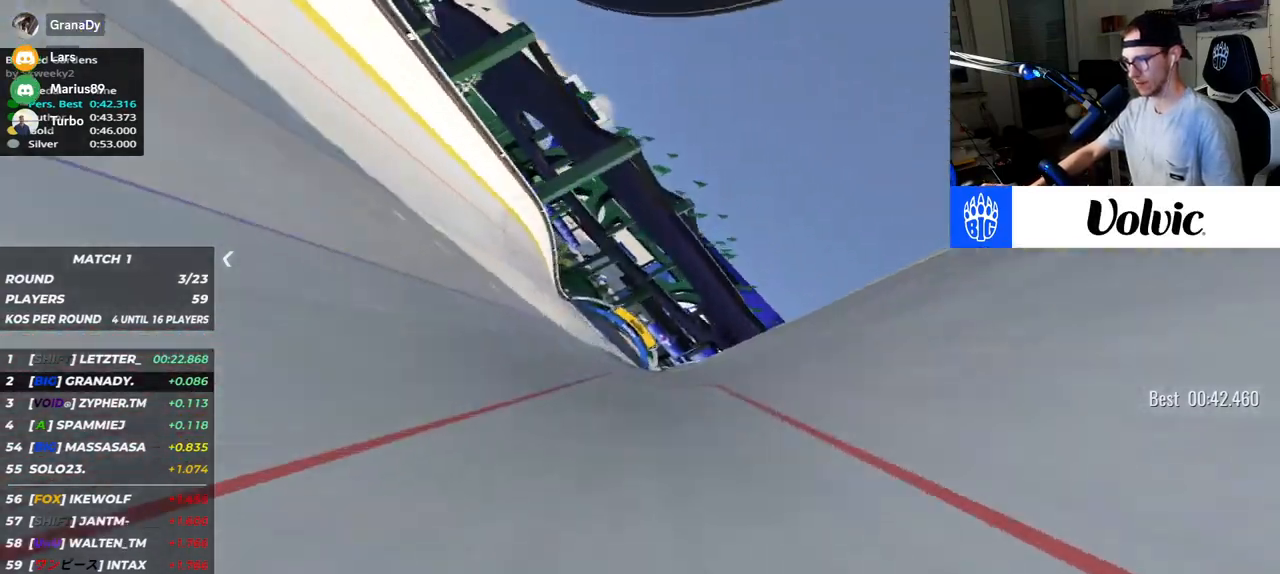
Gameplay with keyboard; each line is a JSON object with the keys held at the frame after it. "events" lists presses ("down") and releases ("up") of "down", "left", "right" and "up" between this image and that frame as [ms after this image, input, new state], when the widget could be followed in between. No other keys are recorded. Mouse input is not recorded.
{"keys": ["up"]}
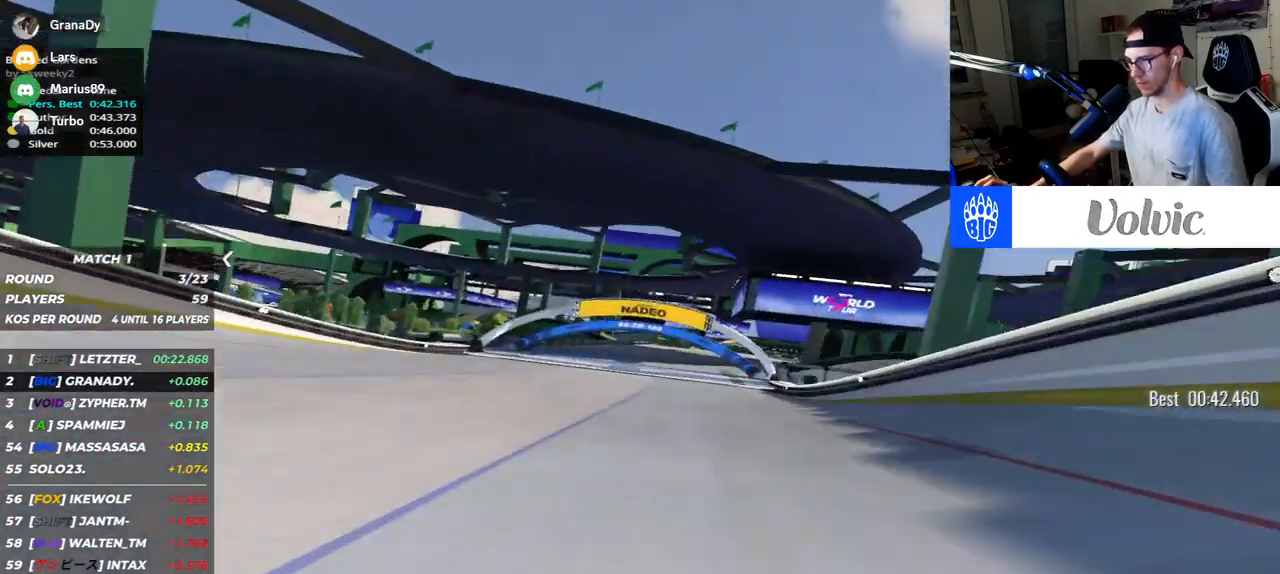
{"keys": ["right", "up"], "events": [[400, "right", "down"]]}
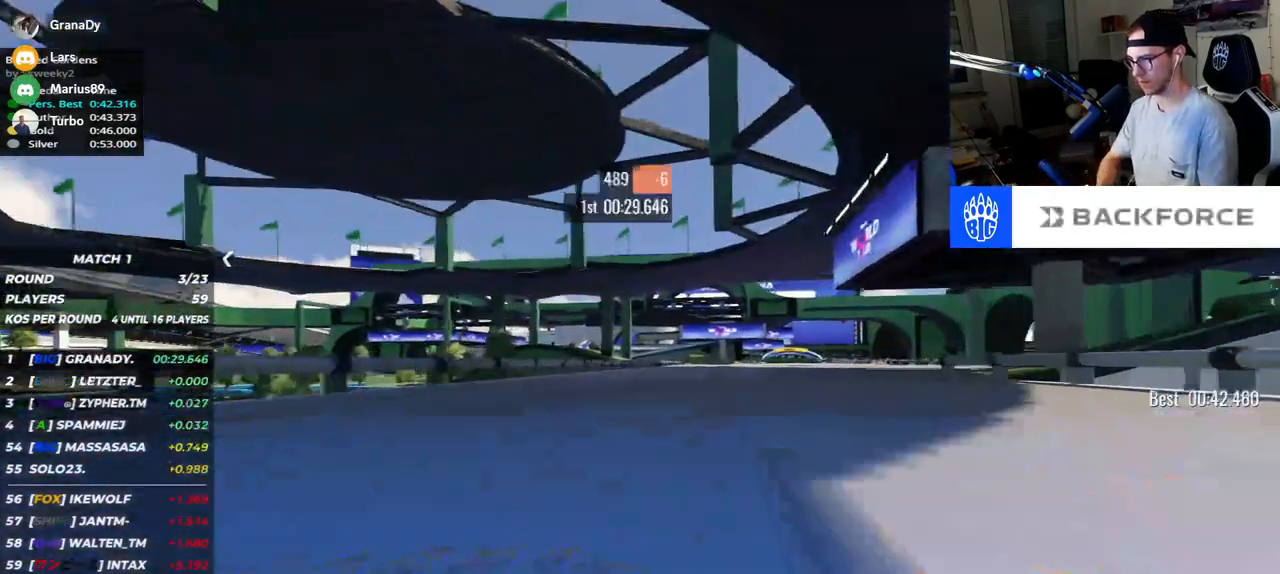
{"keys": ["right", "up"], "events": []}
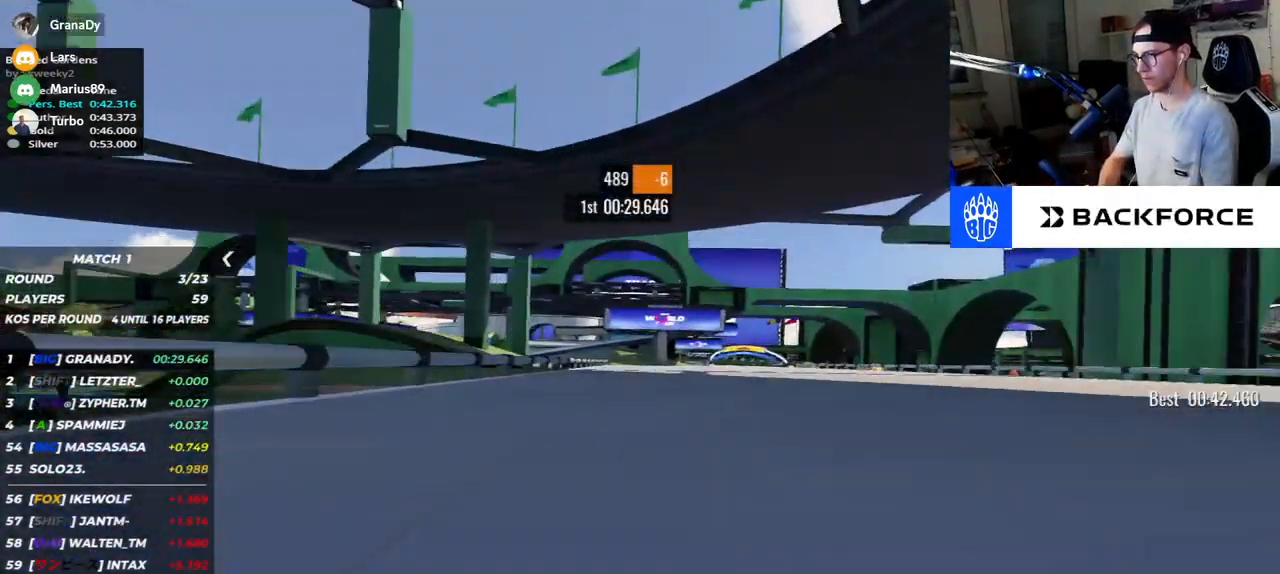
{"keys": ["up"], "events": [[433, "right", "up"]]}
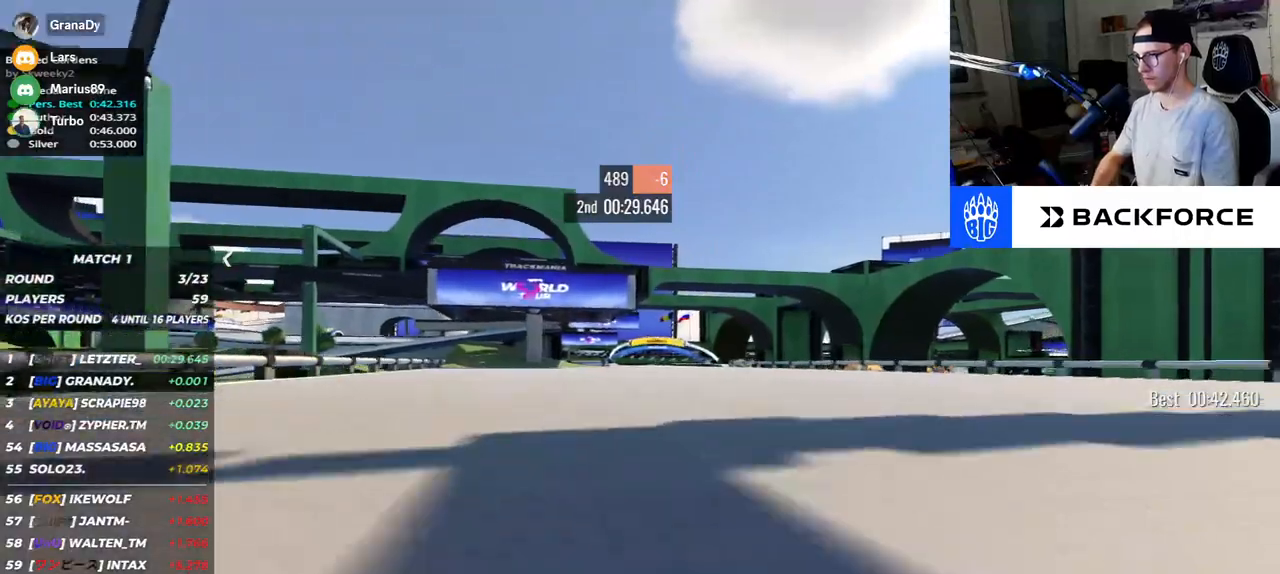
{"keys": ["left", "up"], "events": [[133, "left", "down"]]}
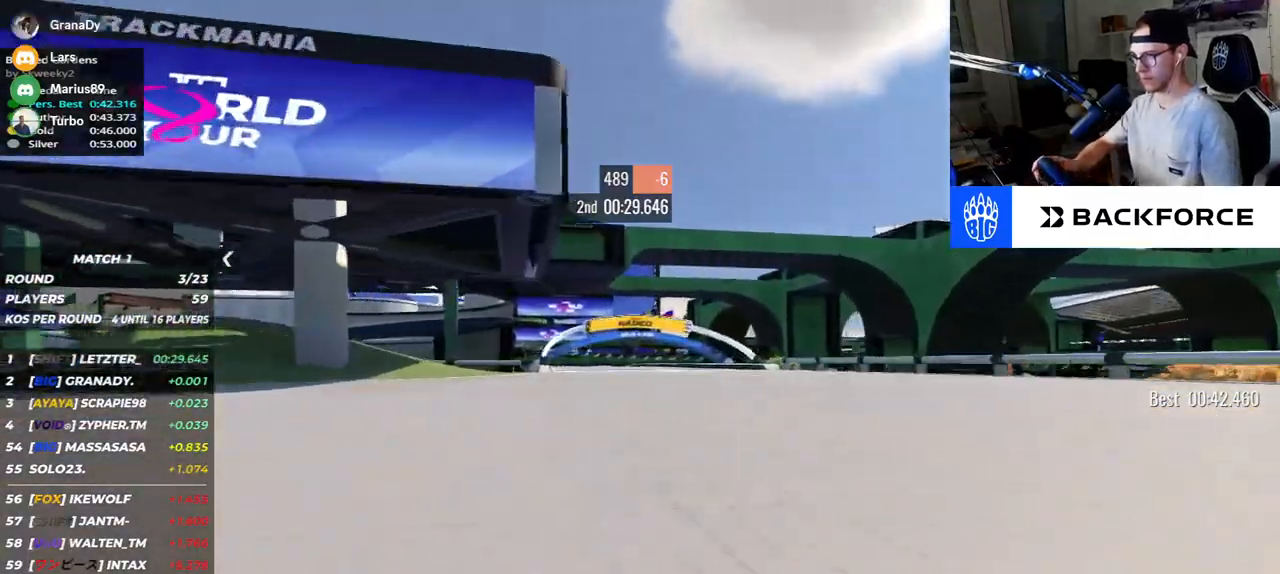
{"keys": ["up"], "events": [[500, "left", "up"]]}
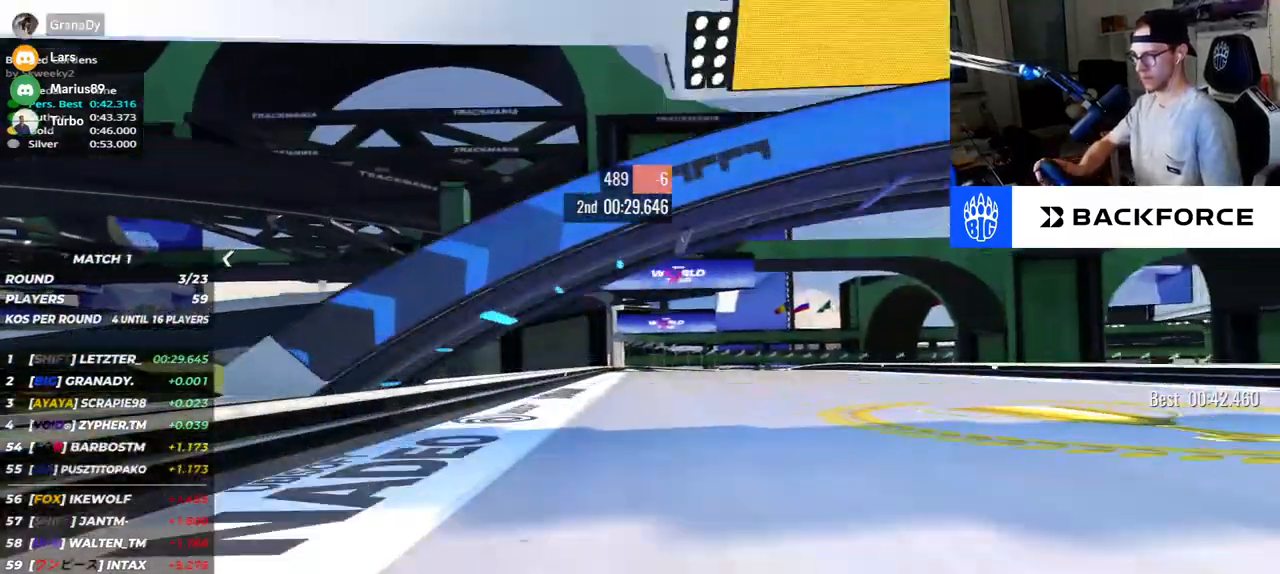
{"keys": ["right", "up"], "events": [[100, "right", "down"]]}
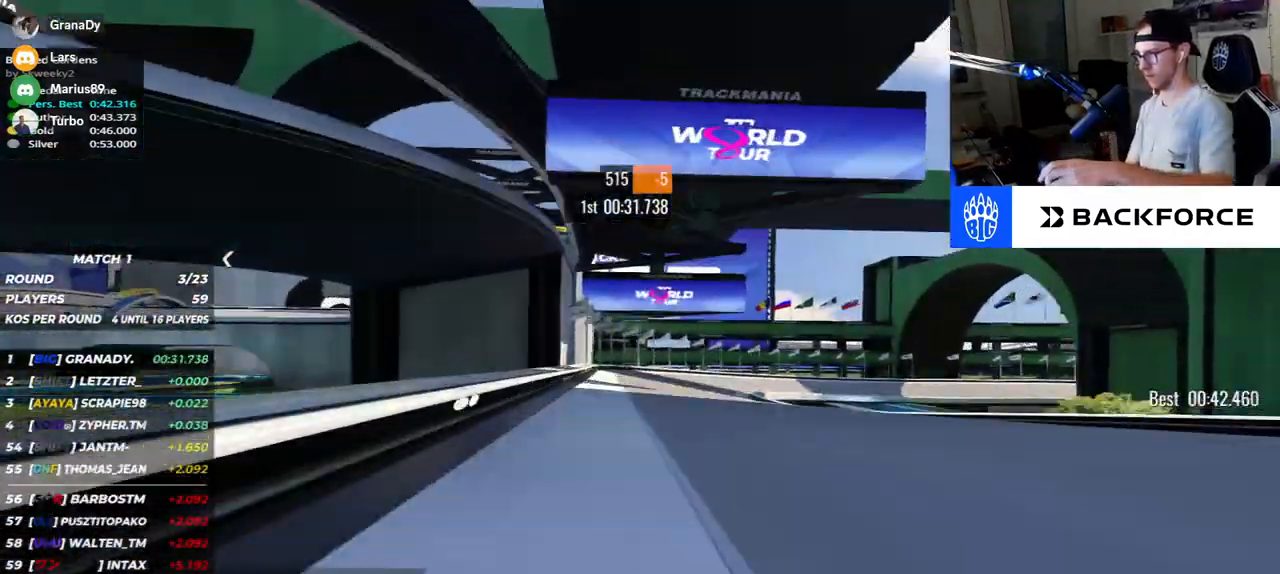
{"keys": ["down", "right", "up"], "events": [[100, "down", "down"]]}
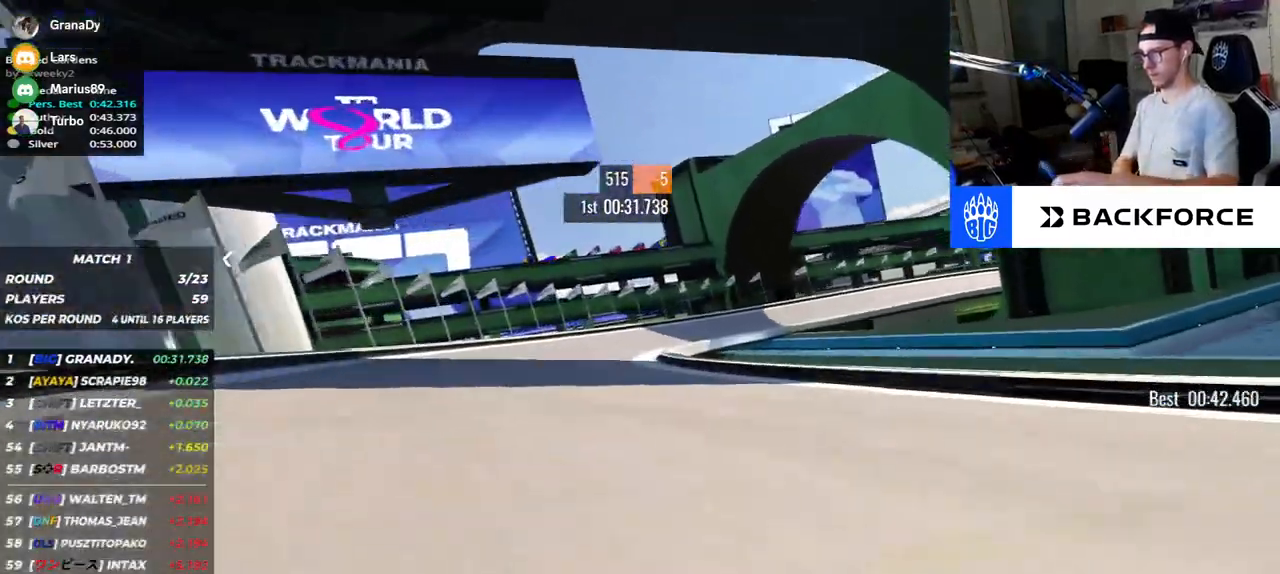
{"keys": ["right", "up"], "events": [[267, "down", "up"]]}
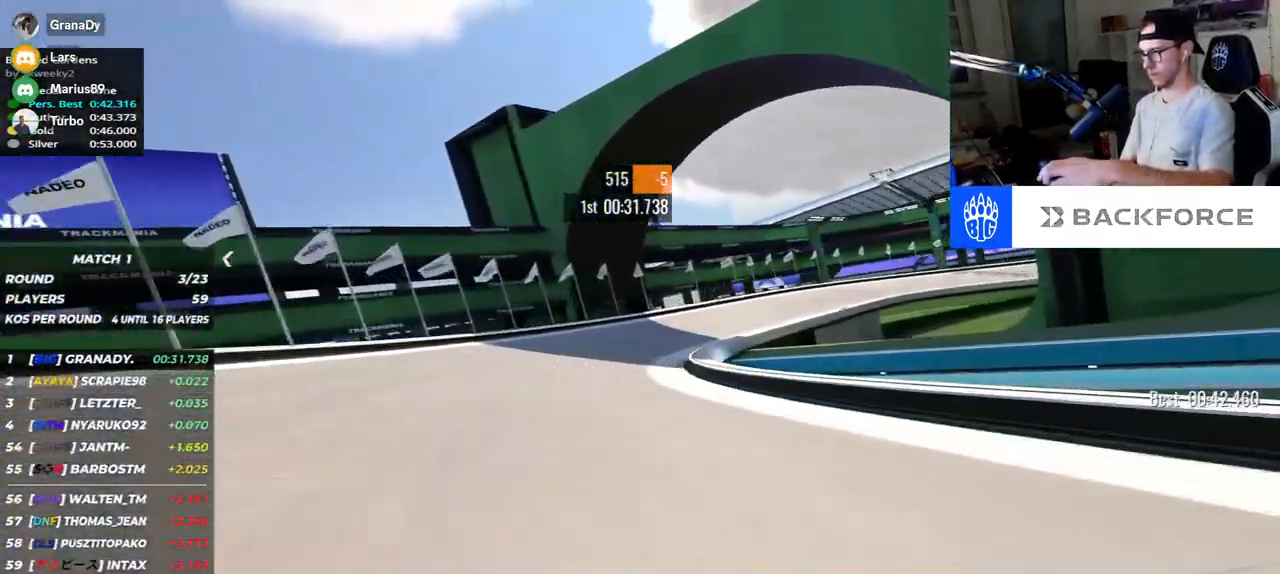
{"keys": ["right", "up"], "events": []}
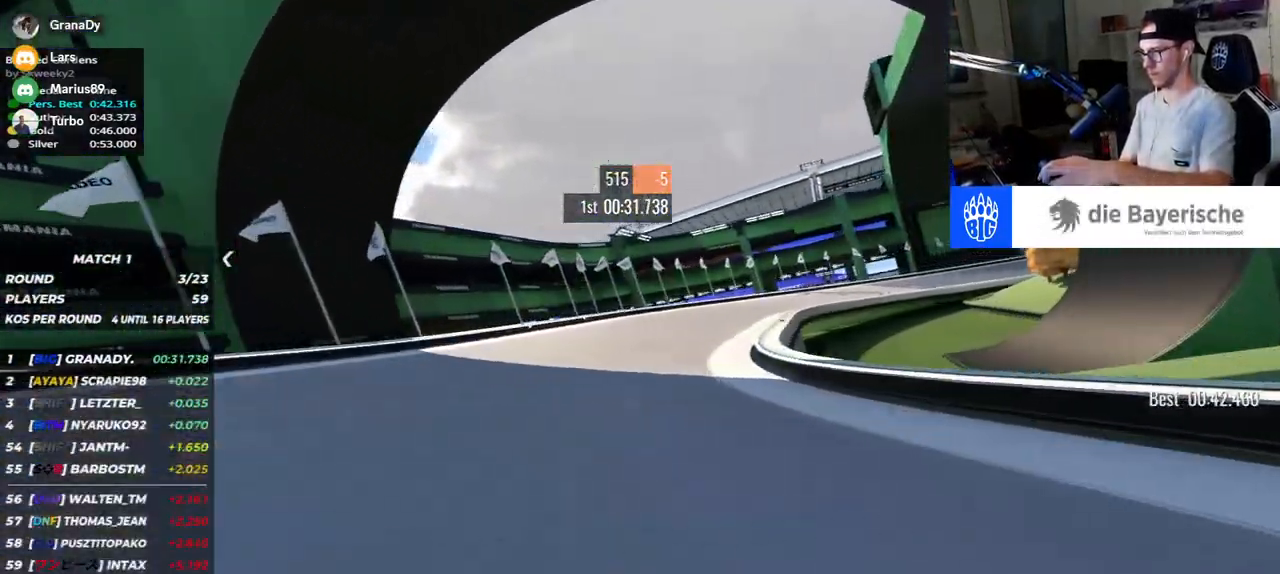
{"keys": ["right", "up"], "events": []}
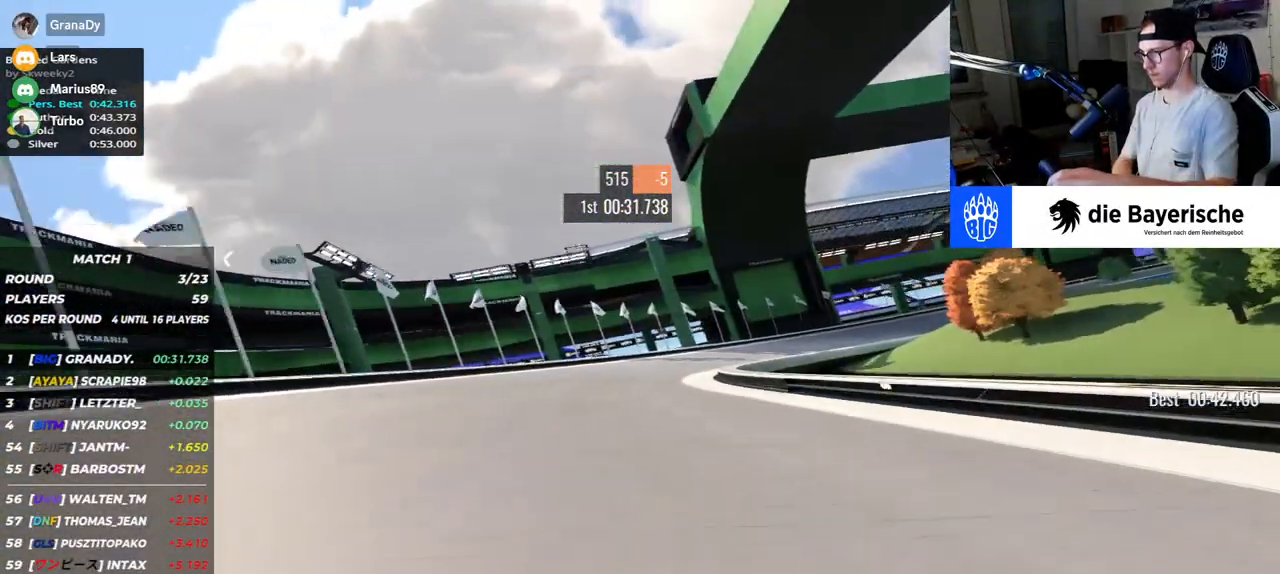
{"keys": ["right", "up"], "events": [[50, "down", "down"], [117, "down", "up"]]}
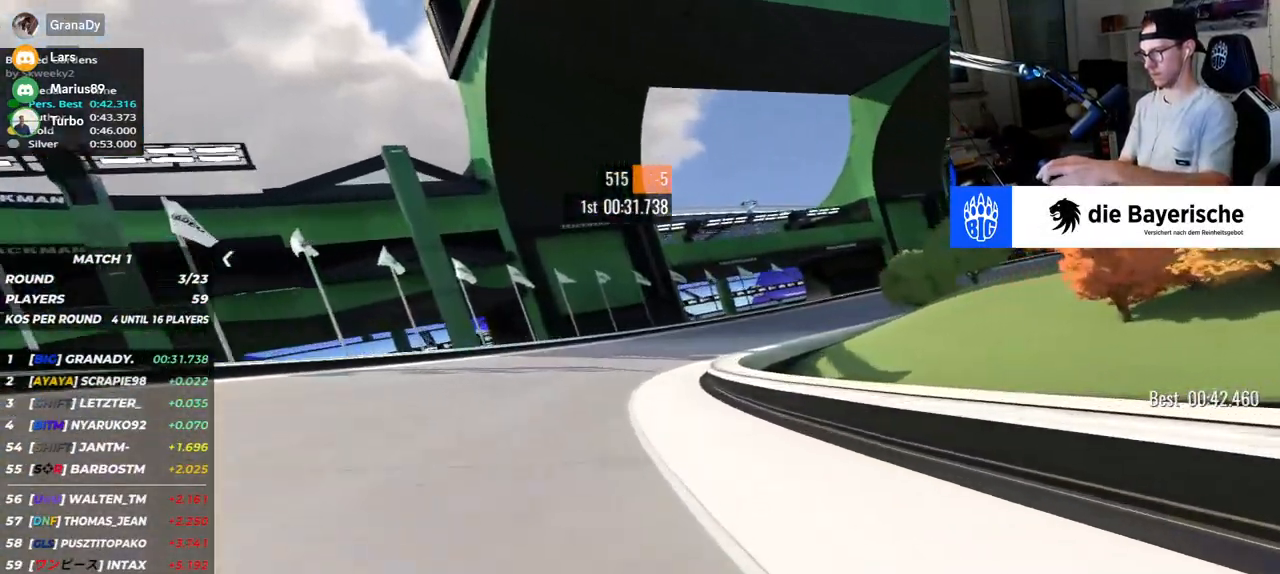
{"keys": ["right", "up"], "events": []}
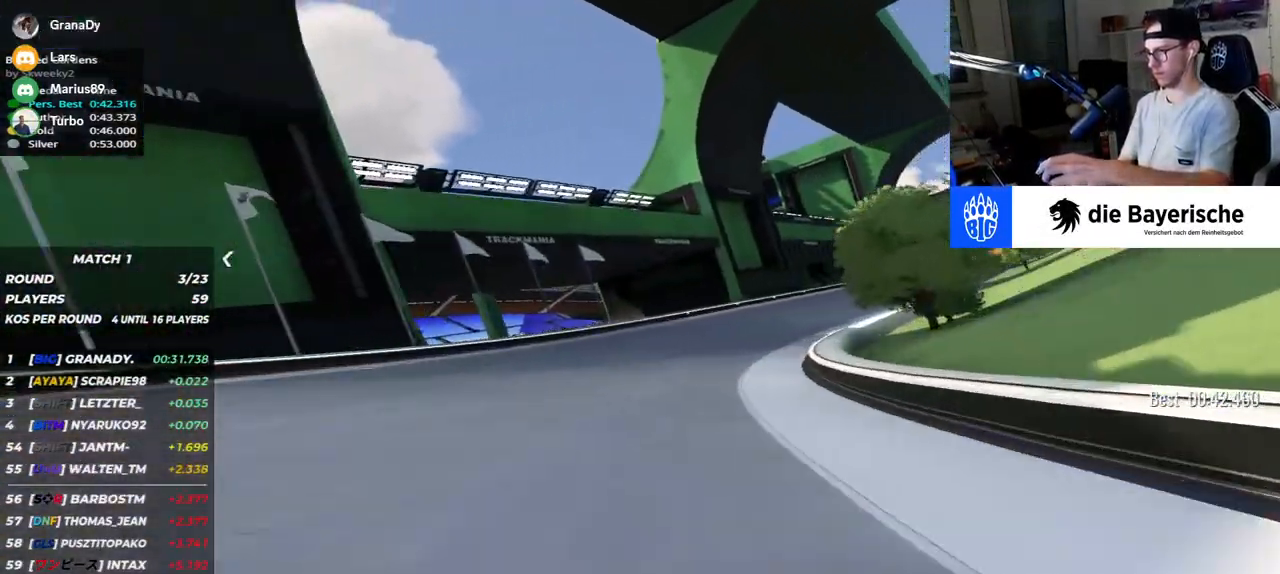
{"keys": ["right", "up"], "events": []}
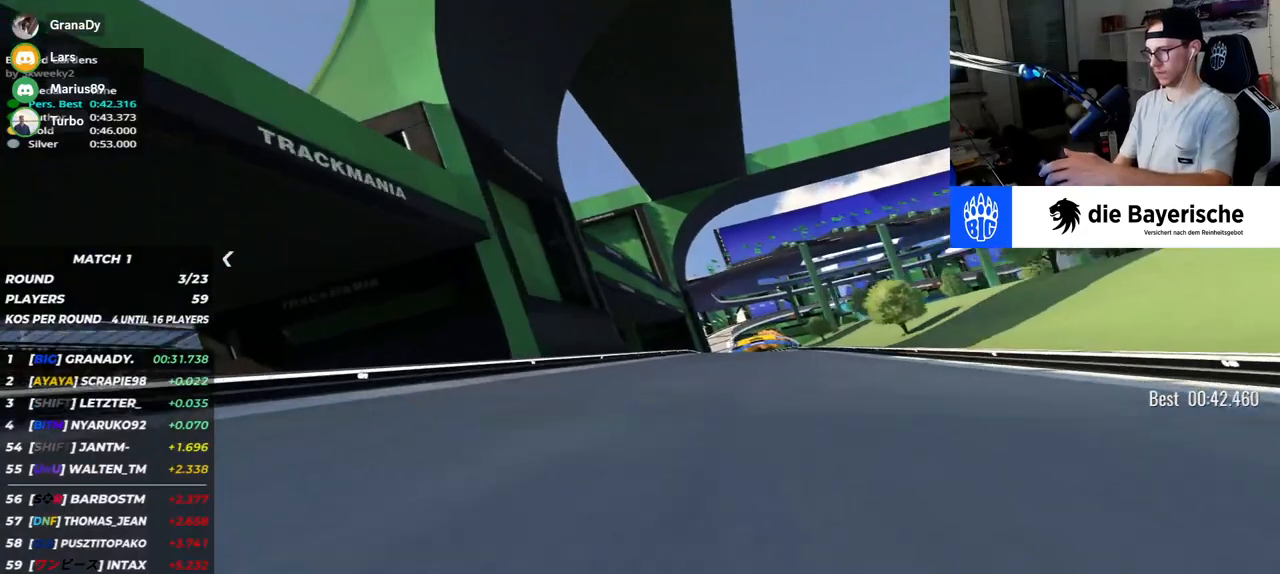
{"keys": ["up"], "events": [[483, "right", "up"]]}
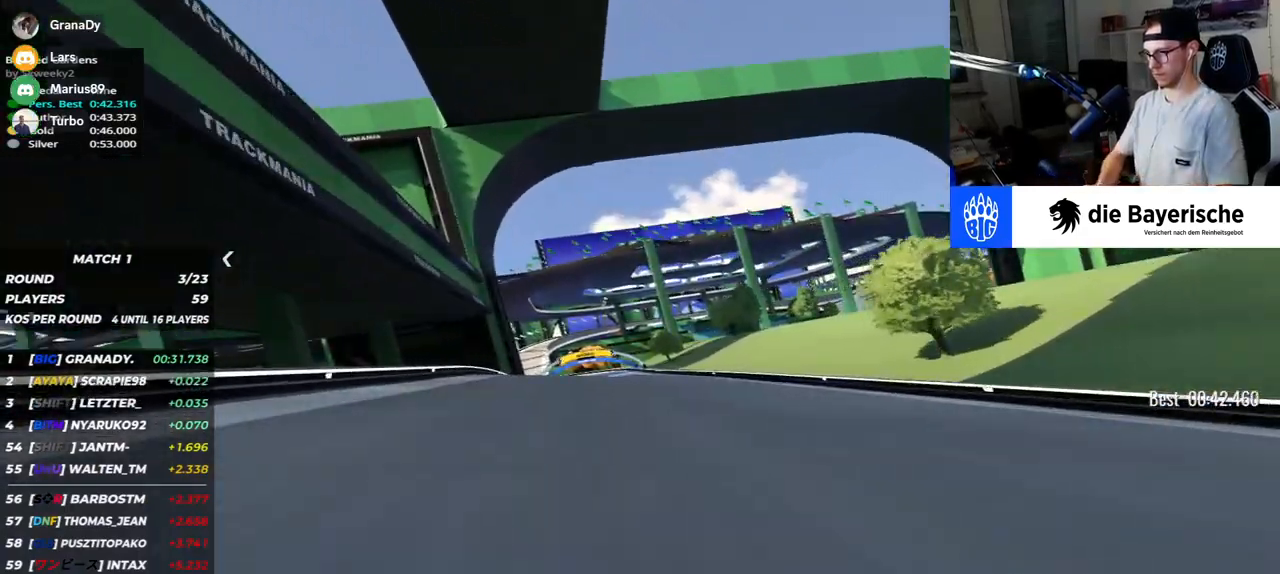
{"keys": ["left", "up"], "events": [[117, "left", "down"]]}
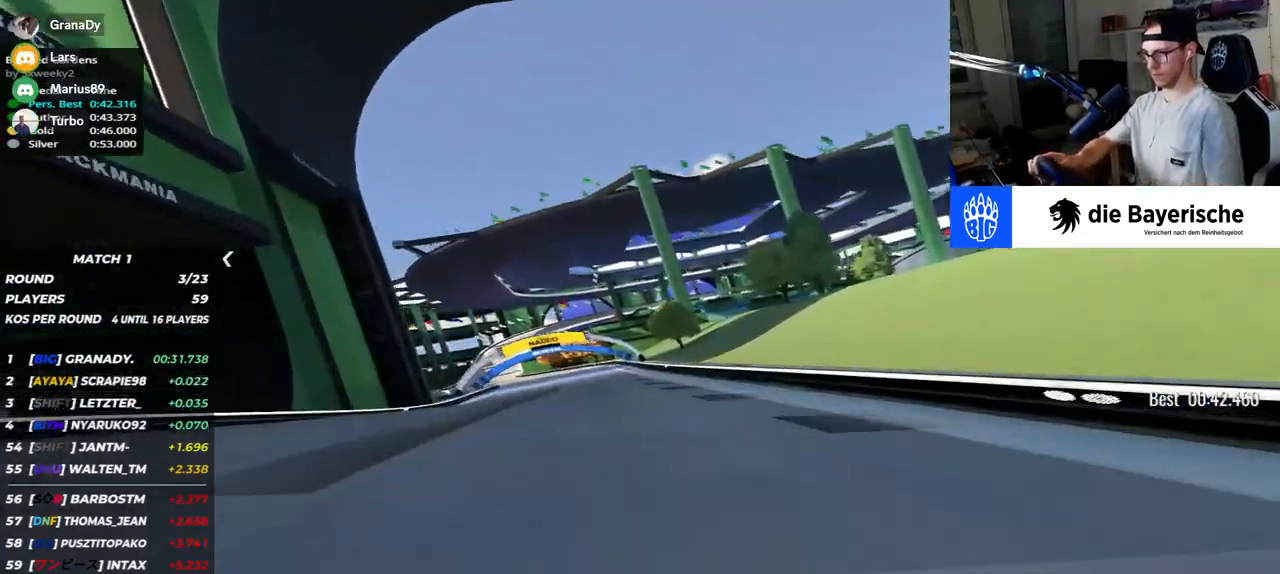
{"keys": ["left", "up"], "events": []}
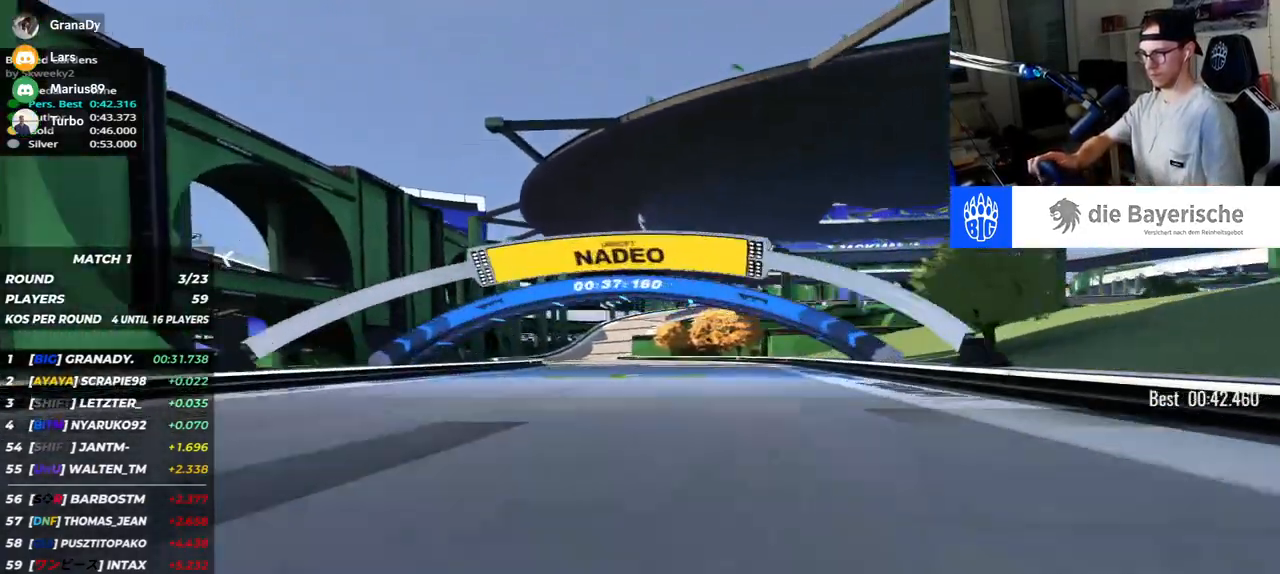
{"keys": ["up"], "events": [[433, "left", "up"]]}
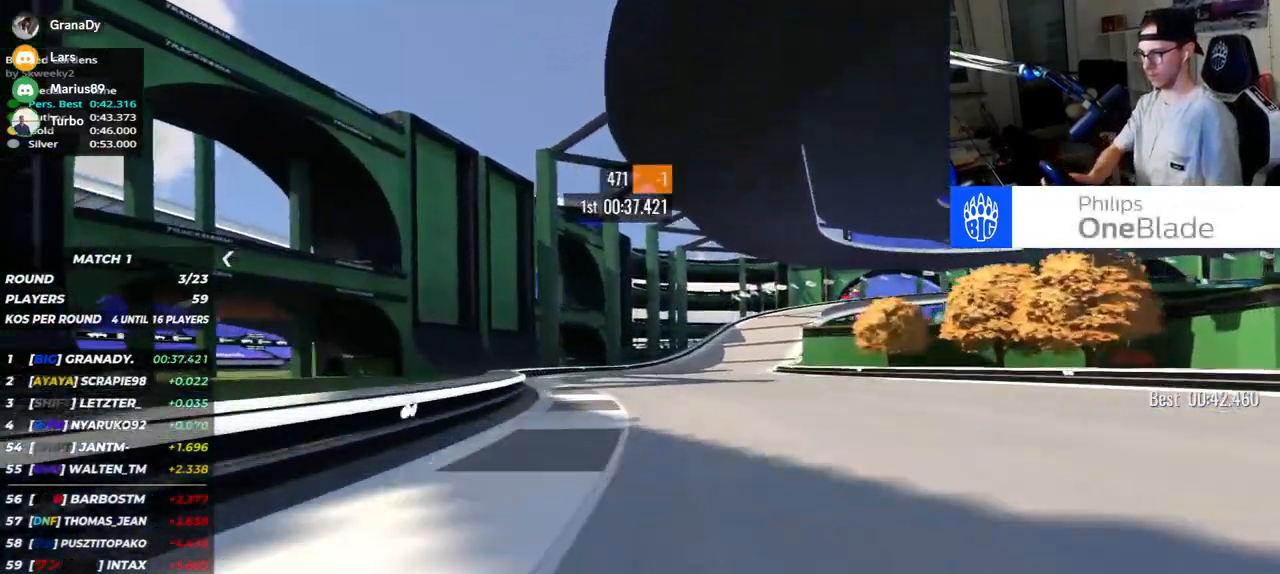
{"keys": ["down", "right", "up"], "events": [[17, "right", "down"], [500, "down", "down"]]}
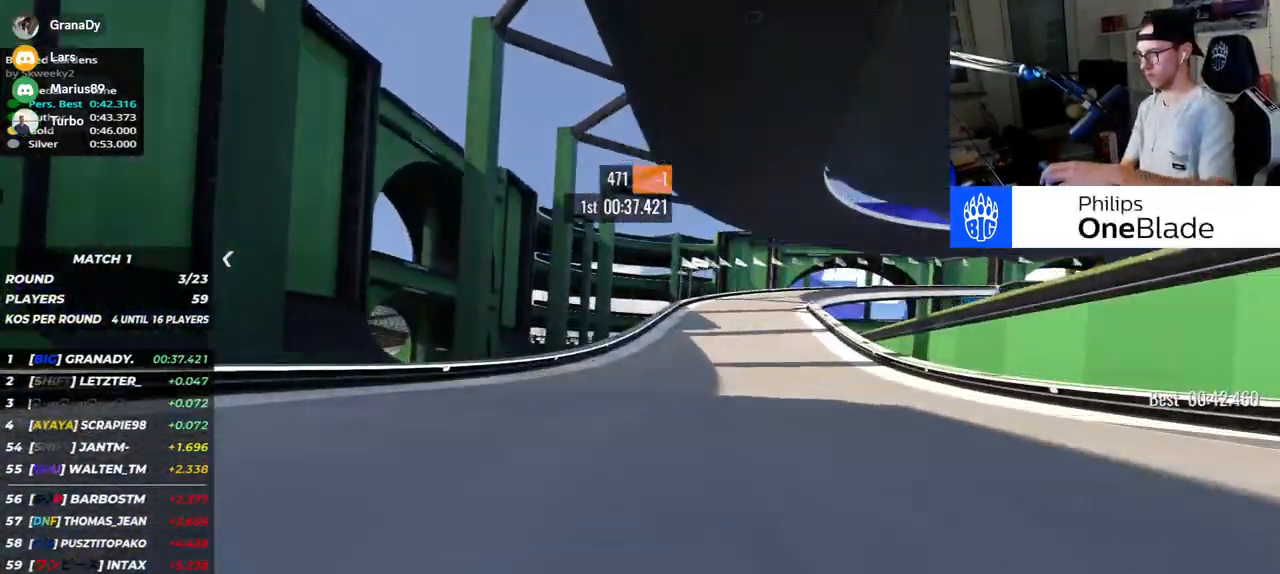
{"keys": ["down", "right", "up"], "events": []}
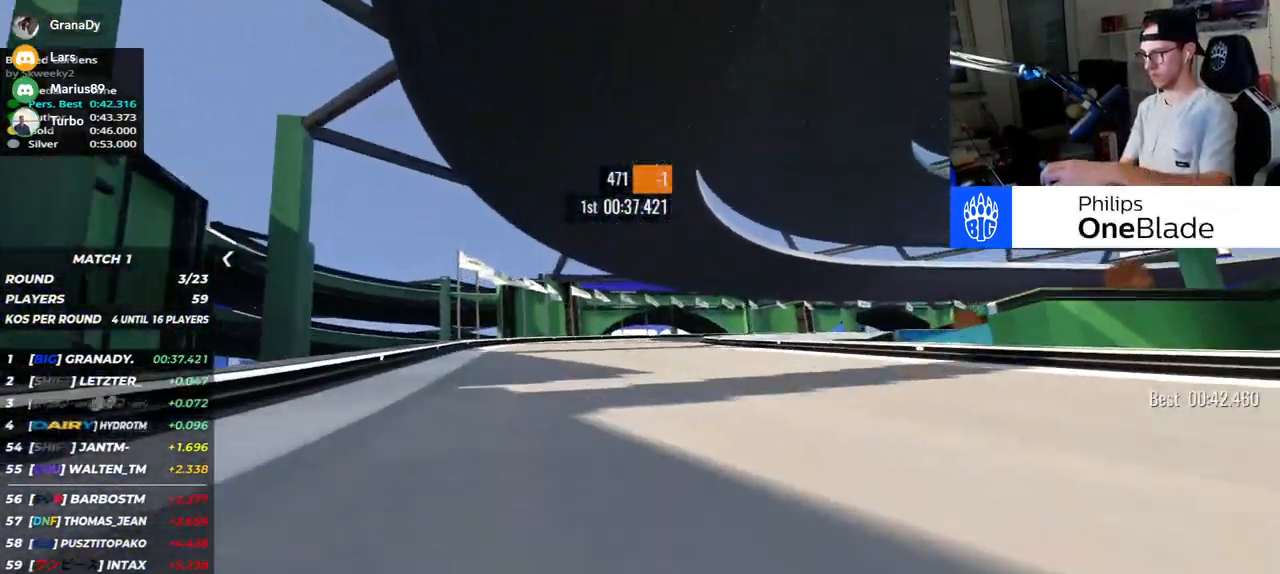
{"keys": ["right", "up"], "events": [[50, "down", "up"]]}
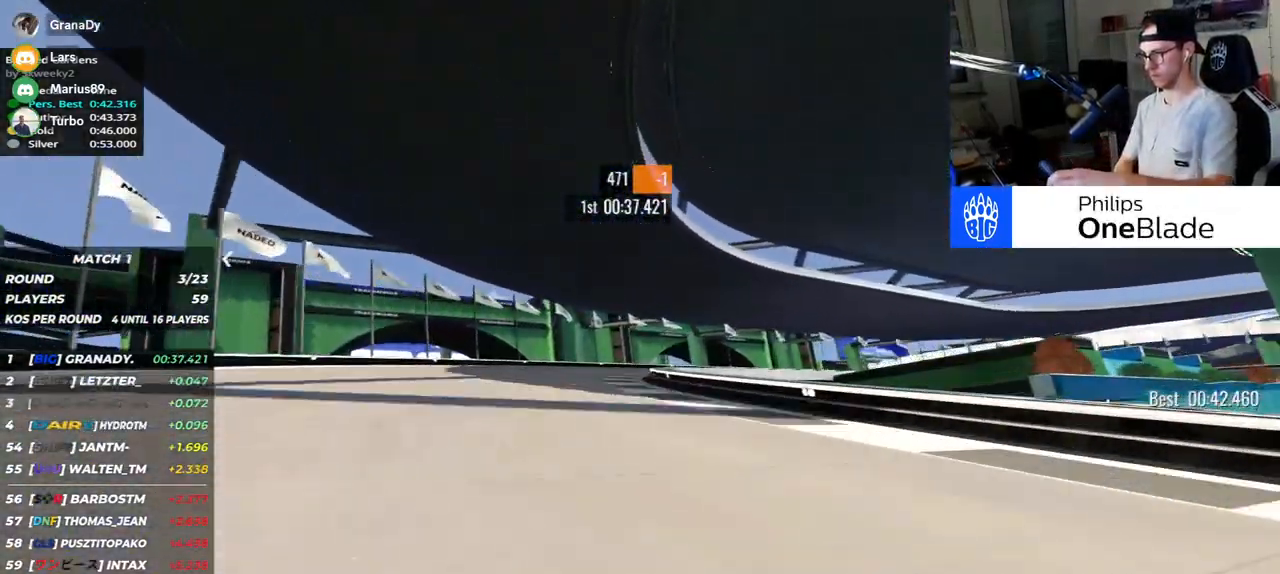
{"keys": ["right", "up"], "events": [[83, "down", "down"], [117, "down", "up"]]}
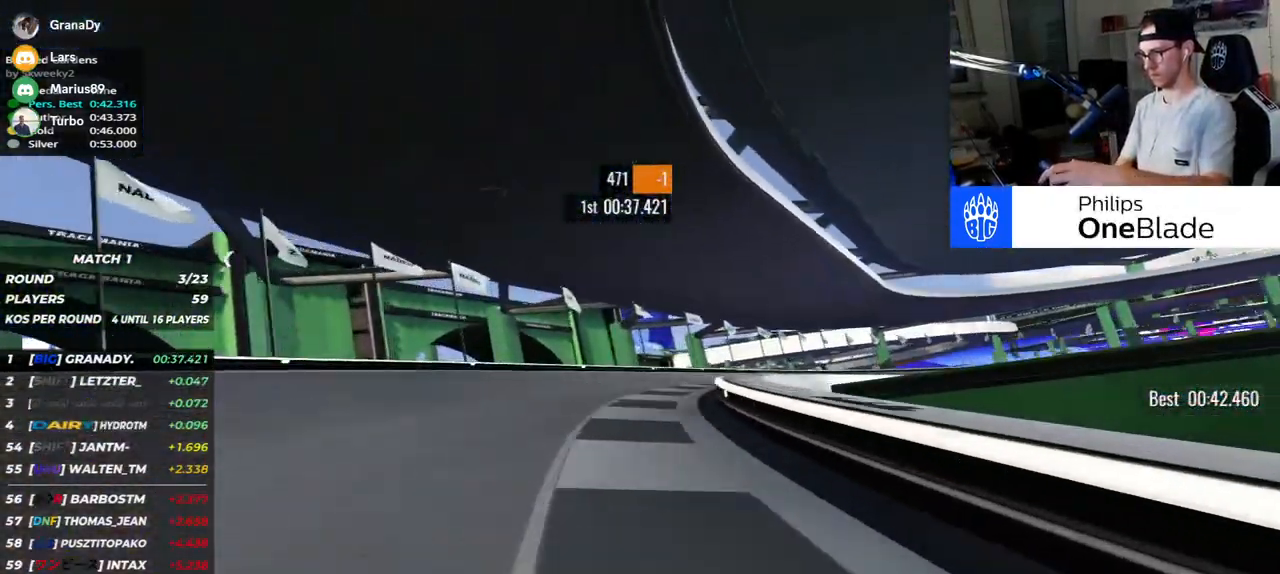
{"keys": ["right", "up"], "events": []}
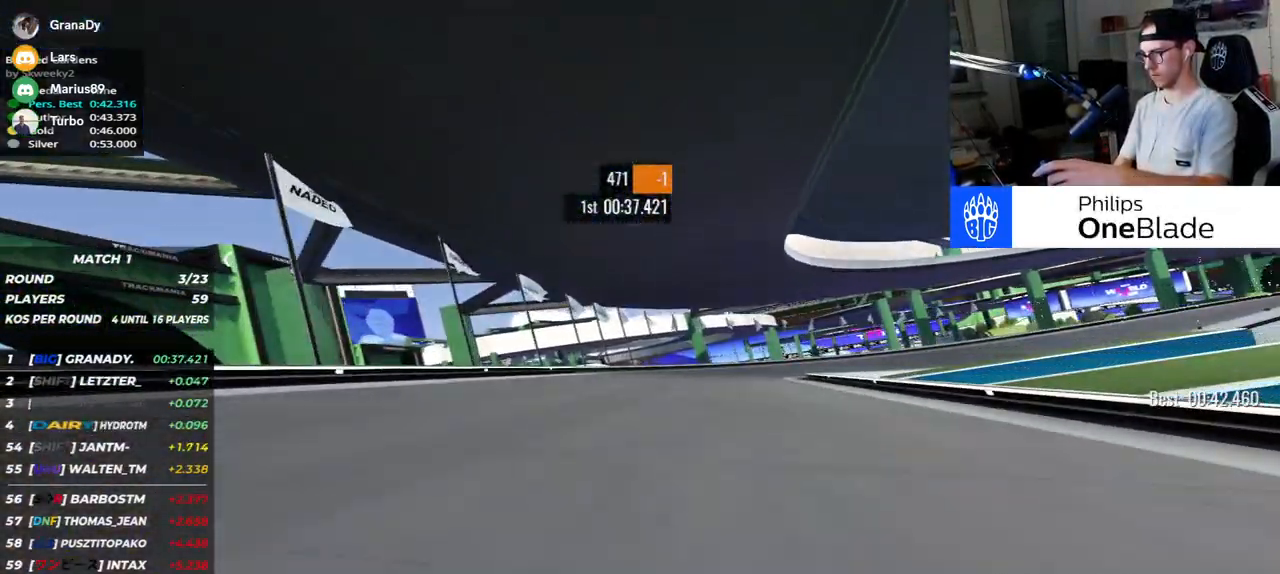
{"keys": ["right", "up"], "events": [[317, "down", "down"], [367, "down", "up"]]}
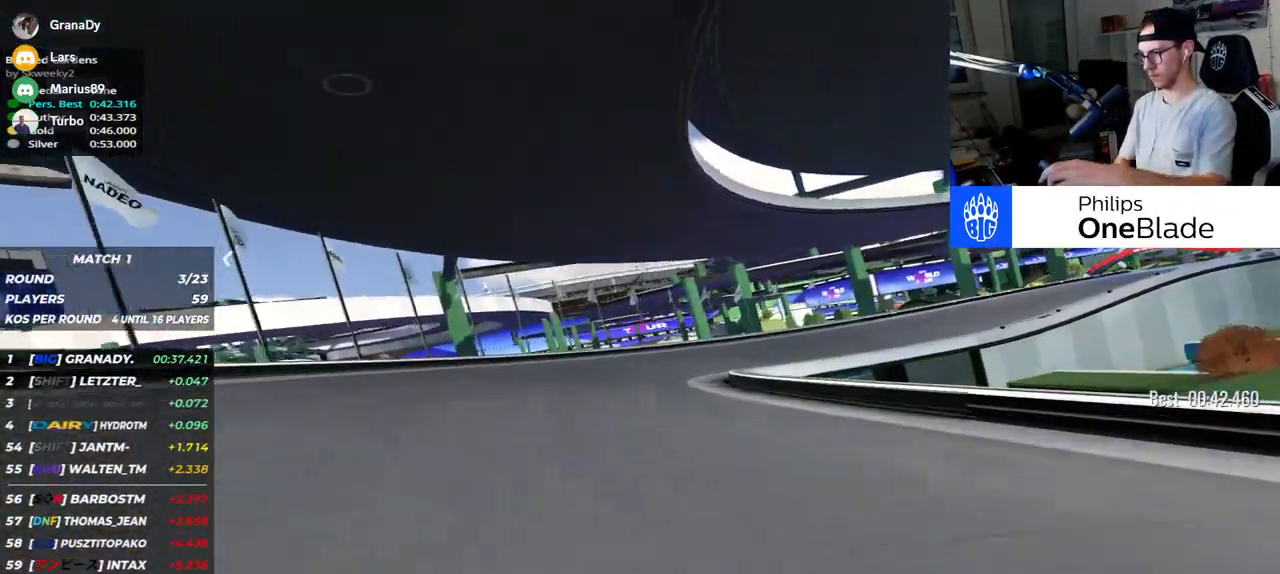
{"keys": ["right", "up"], "events": [[217, "down", "down"], [267, "down", "up"]]}
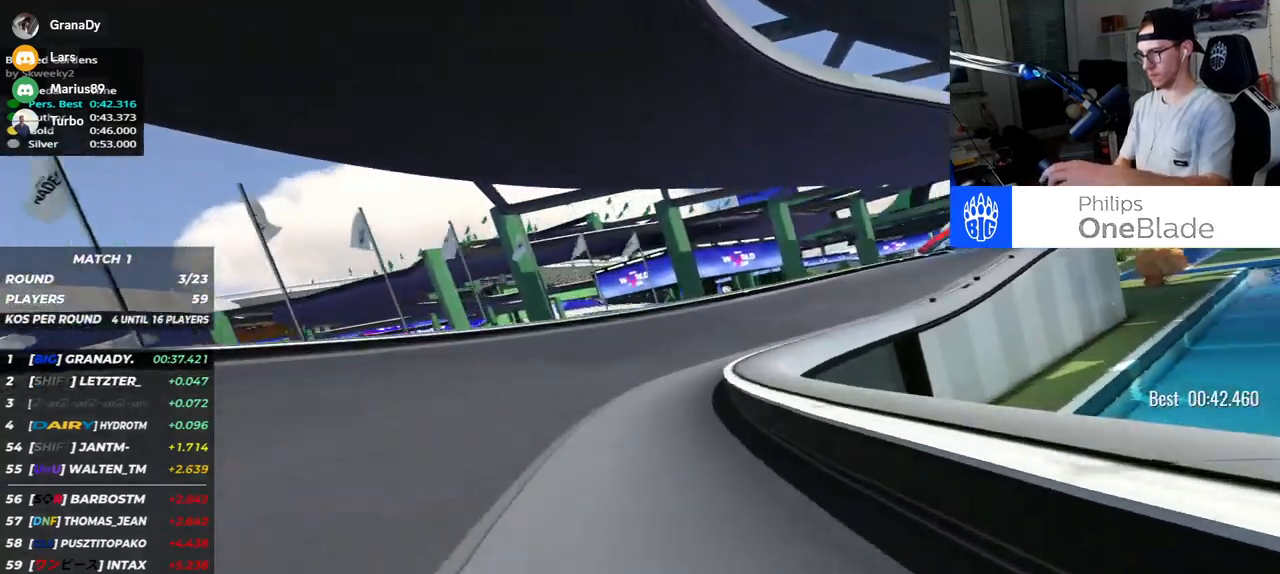
{"keys": ["right", "up"], "events": []}
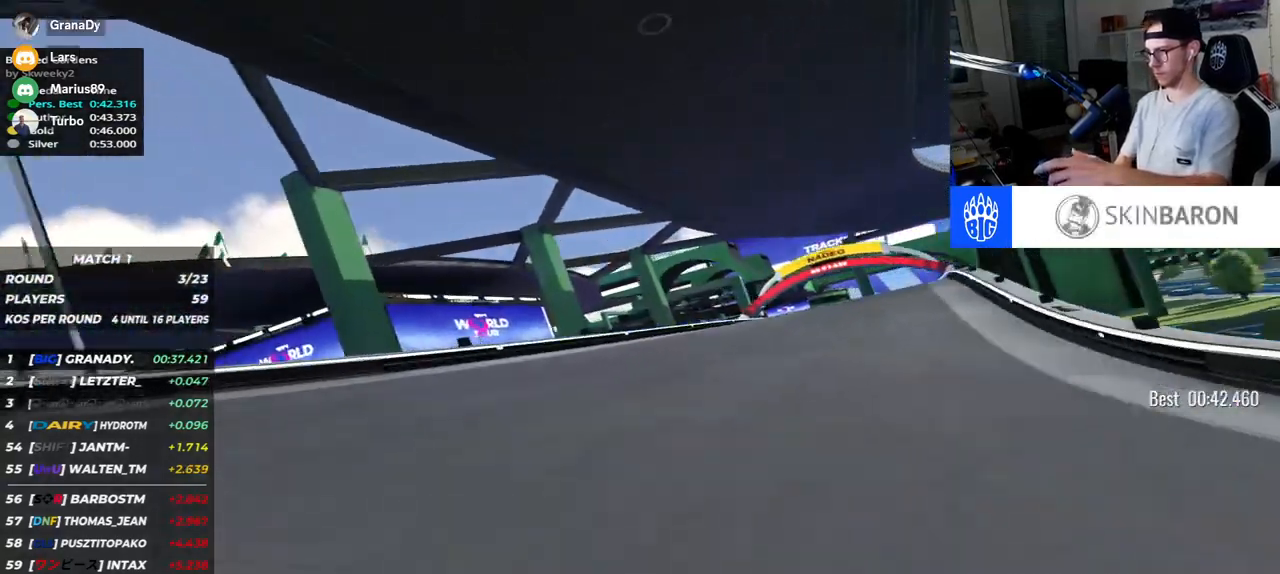
{"keys": ["up"], "events": [[417, "right", "up"]]}
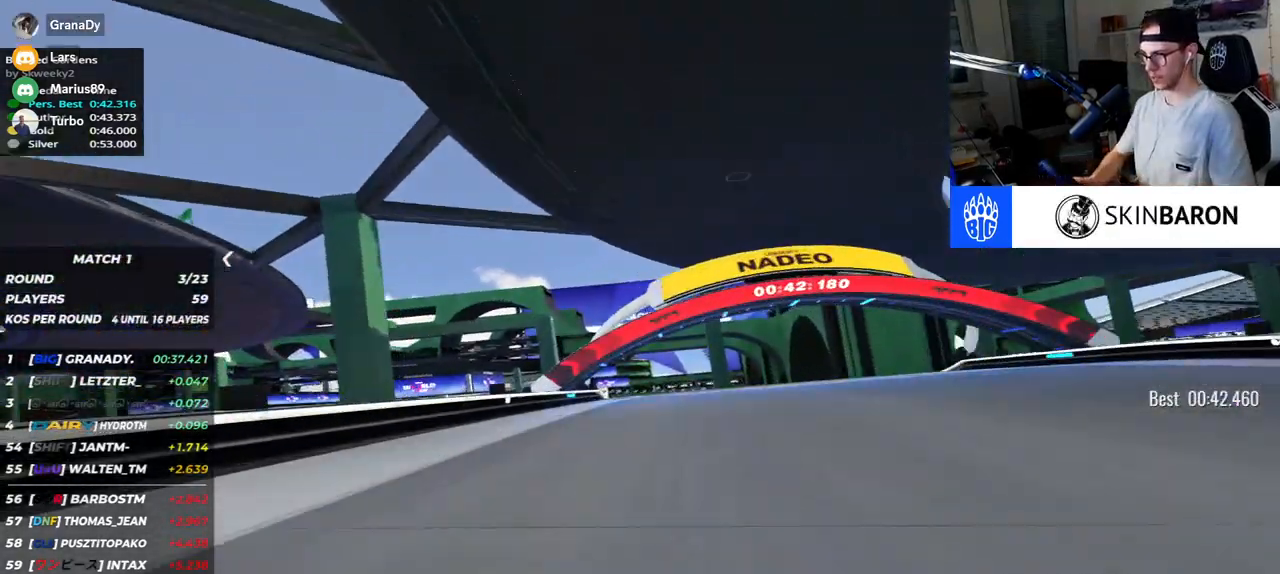
{"keys": ["up"], "events": []}
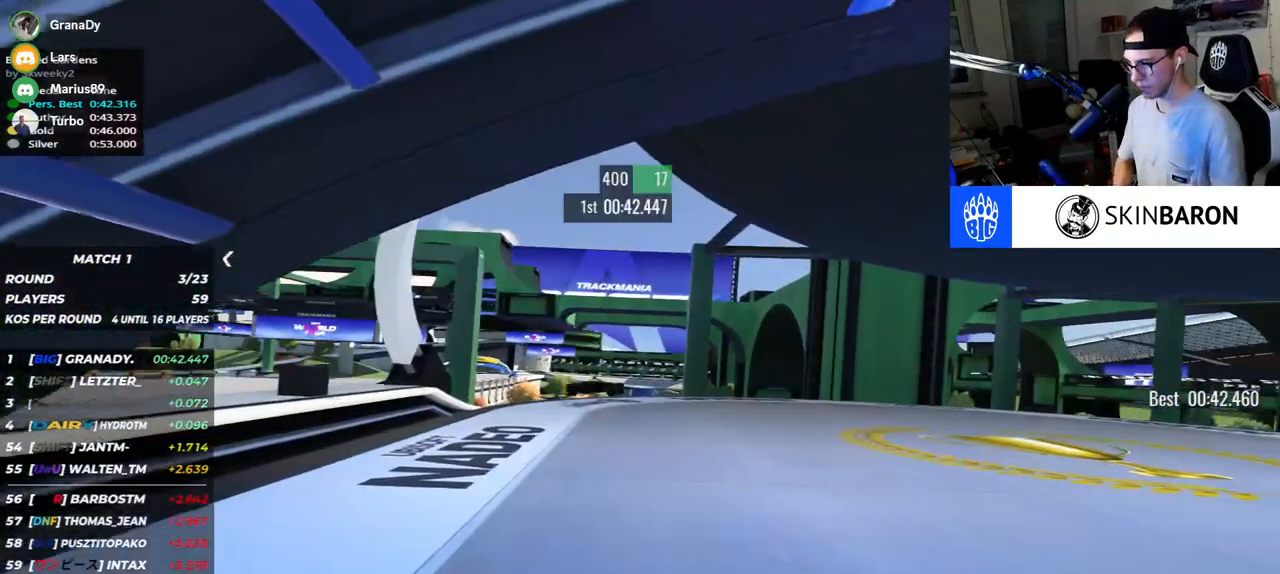
{"keys": ["up"], "events": []}
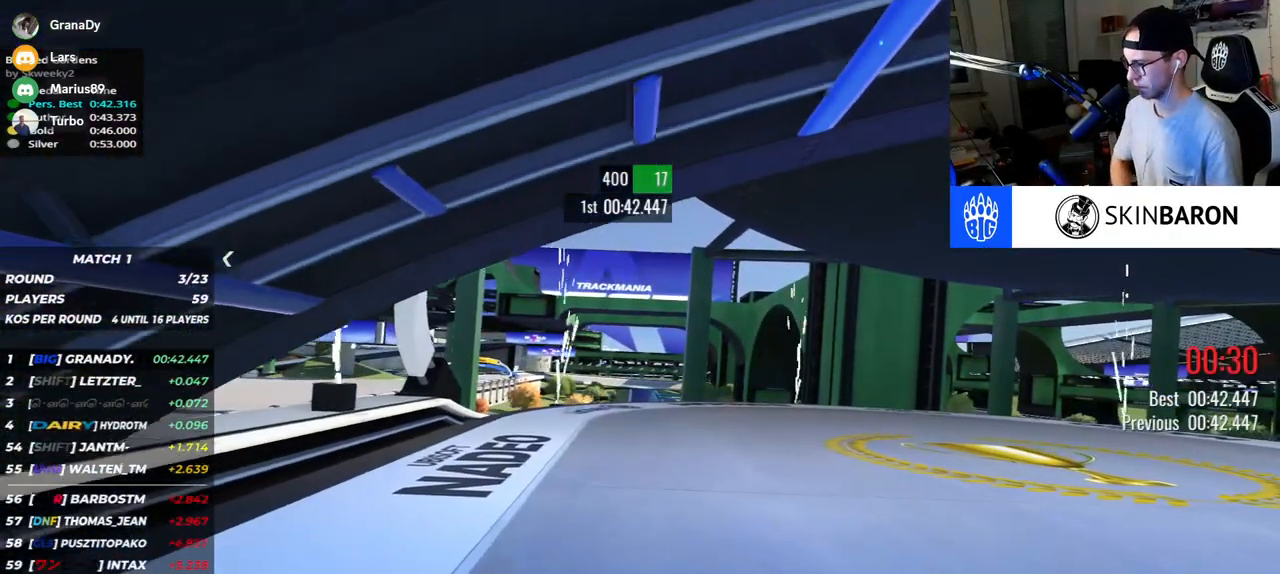
{"keys": [], "events": [[233, "up", "up"]]}